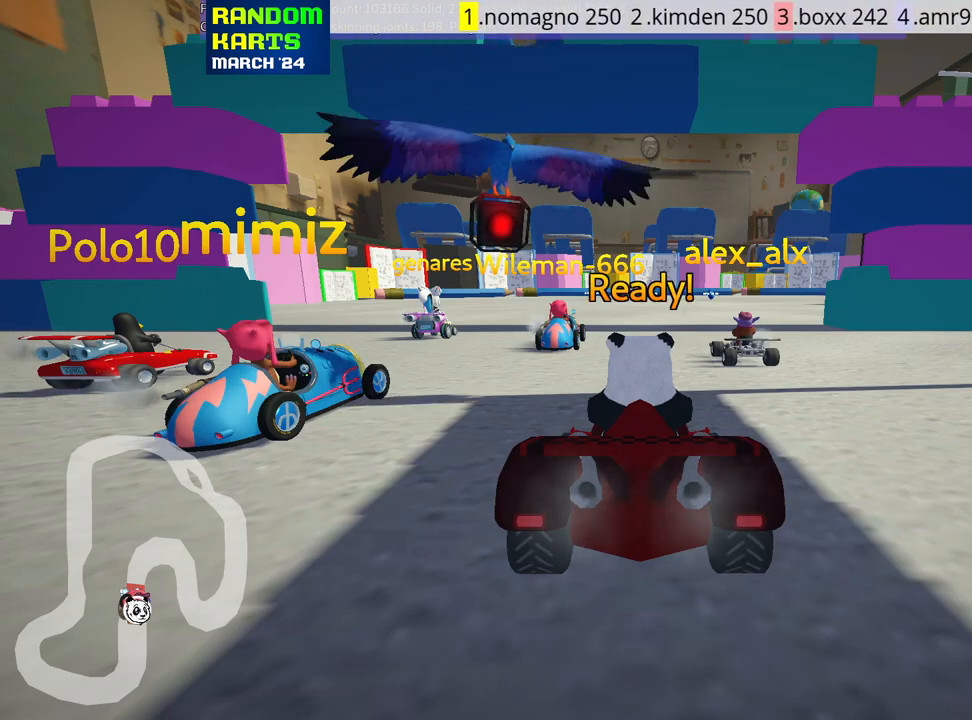
Gameplay with keyboard; each line is a JSON object with the keys held at the frame after it. "events" lists presses ("down") and releases ("up") of "down", "fire", "flag", "left", "look", "nitro", "right", "skid" and "up" between this image and that frame as [ms after this image, input, new state], when the widget could be followed in between. No other keys are recorded. Mouse input is not recorded. Key names are as the overlay labels them; some are game actions (e.g. jump) rather than physical keys.
{"keys": ["up"], "events": [[183, "up", "down"]]}
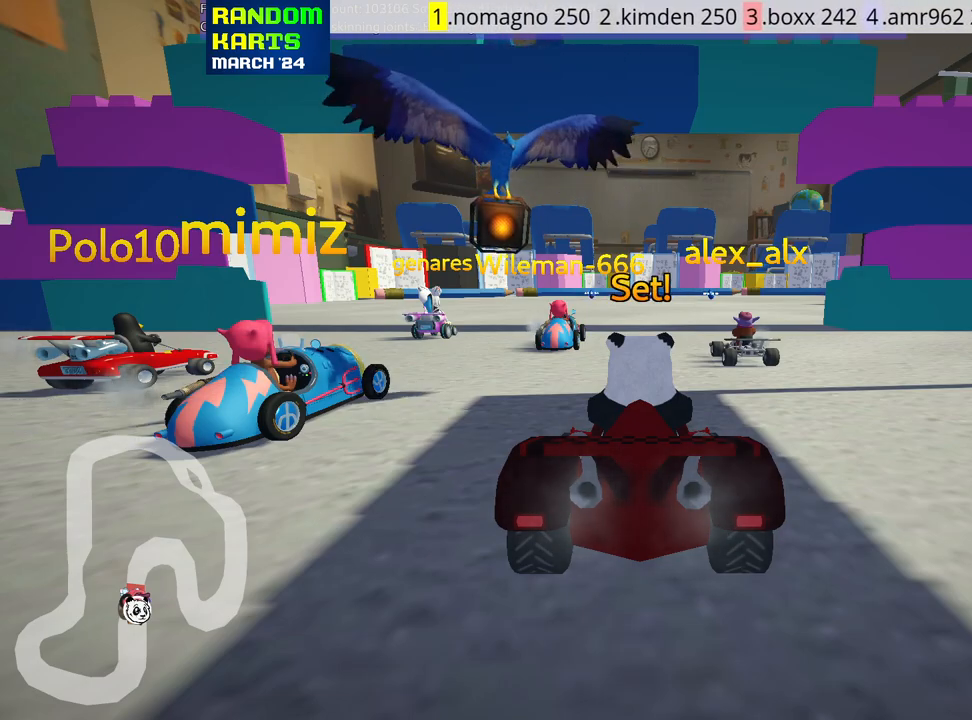
{"keys": ["up"], "events": []}
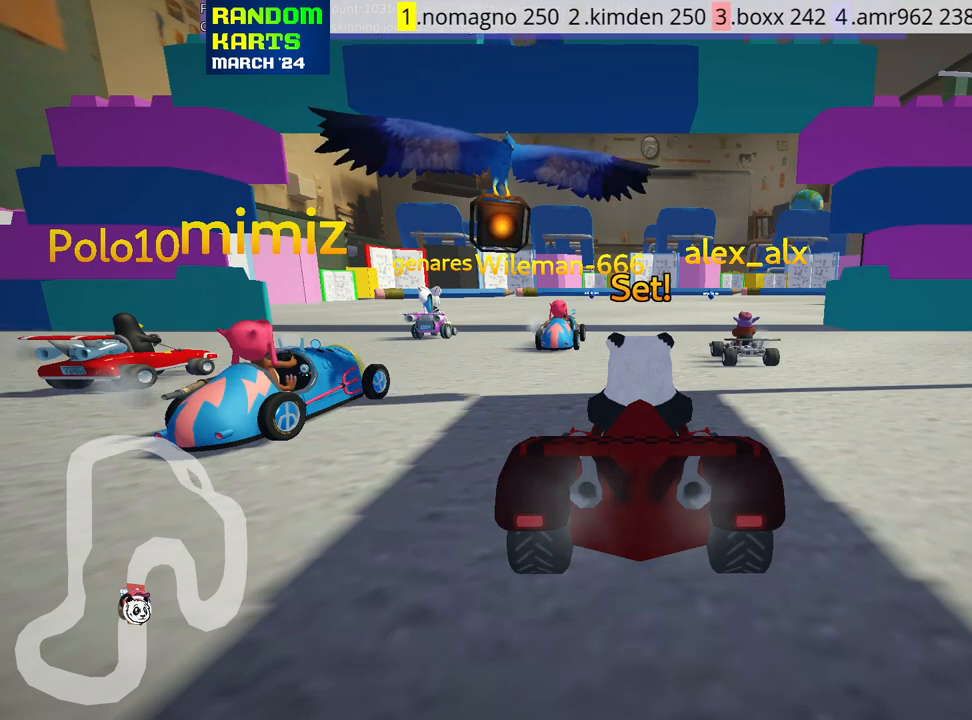
{"keys": ["up"], "events": [[83, "left", "down"], [400, "left", "up"]]}
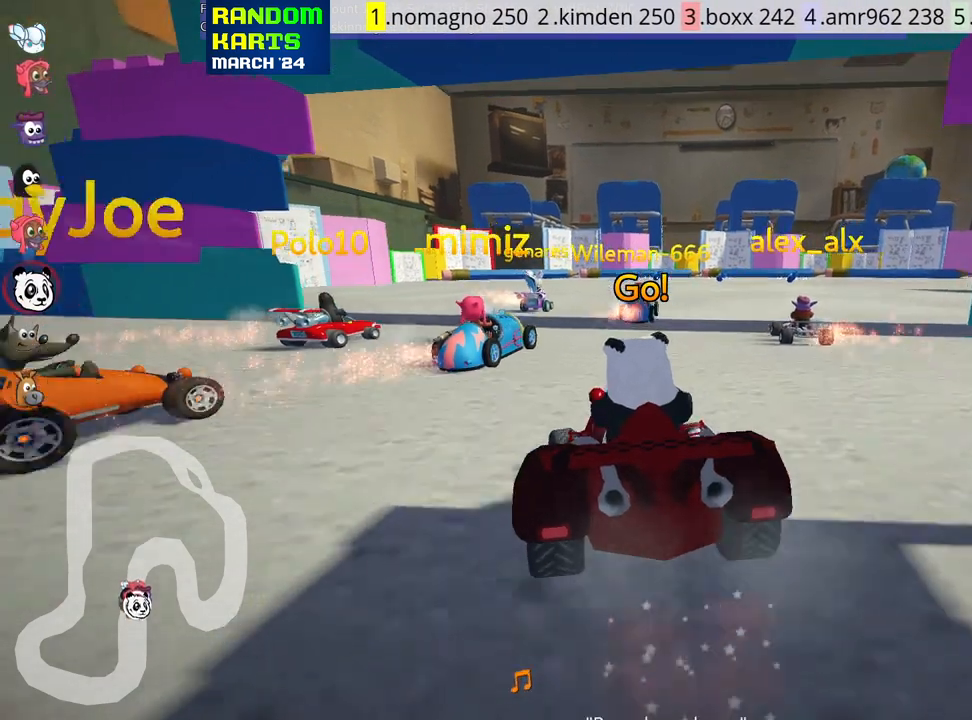
{"keys": ["right", "skid", "up"], "events": [[16, "skid", "down"], [33, "right", "down"]]}
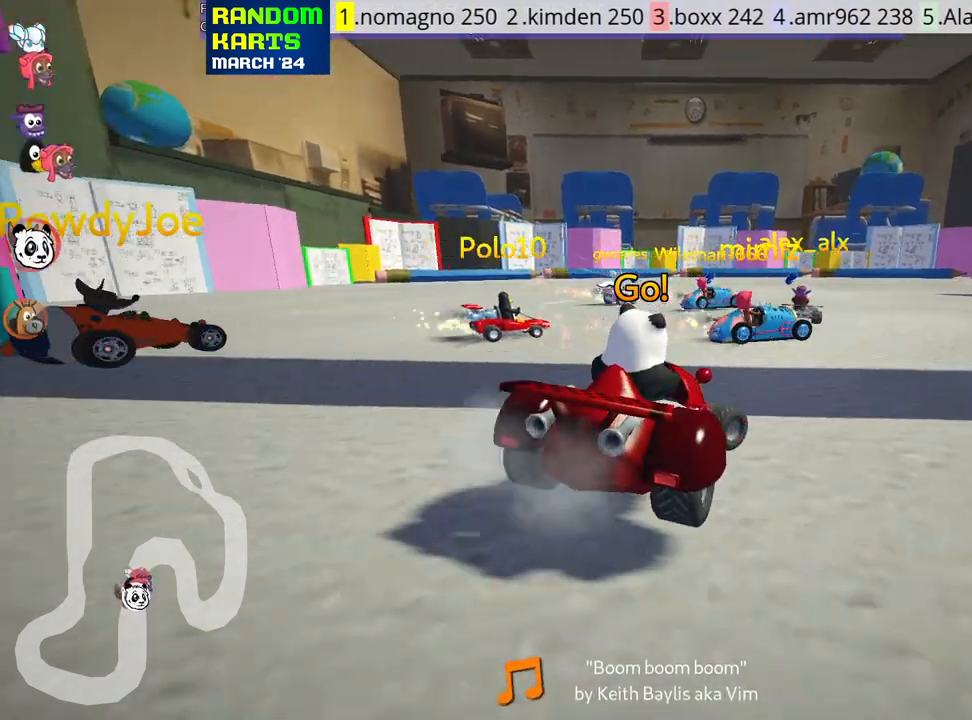
{"keys": ["right", "skid", "up"], "events": [[50, "left", "down"], [66, "right", "up"], [283, "left", "up"], [300, "right", "down"]]}
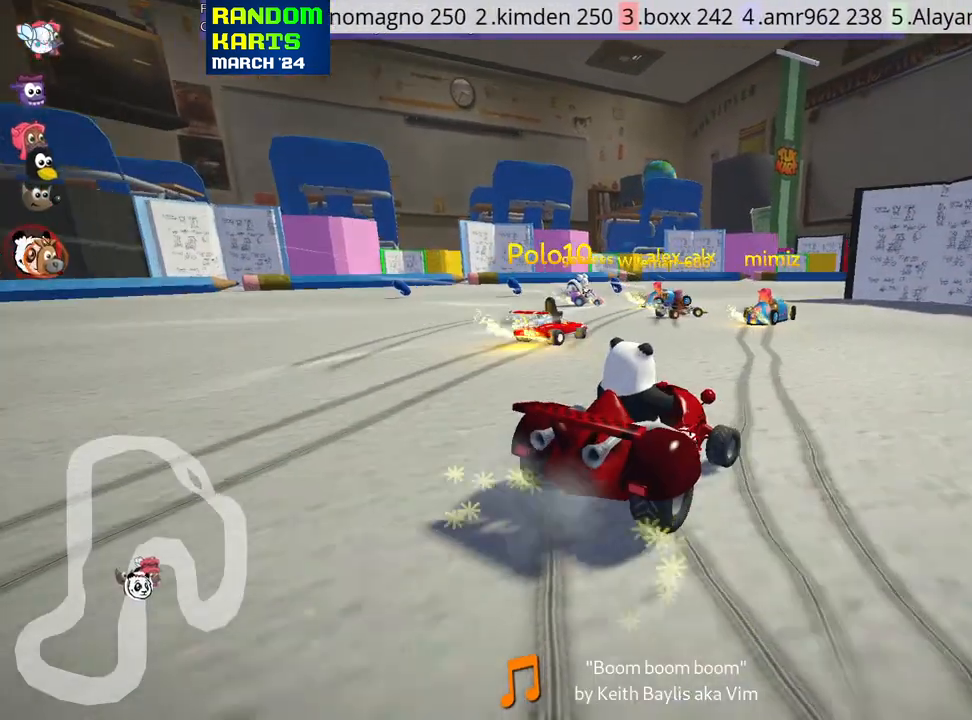
{"keys": ["right", "skid", "up"], "events": [[116, "right", "up"], [466, "right", "down"]]}
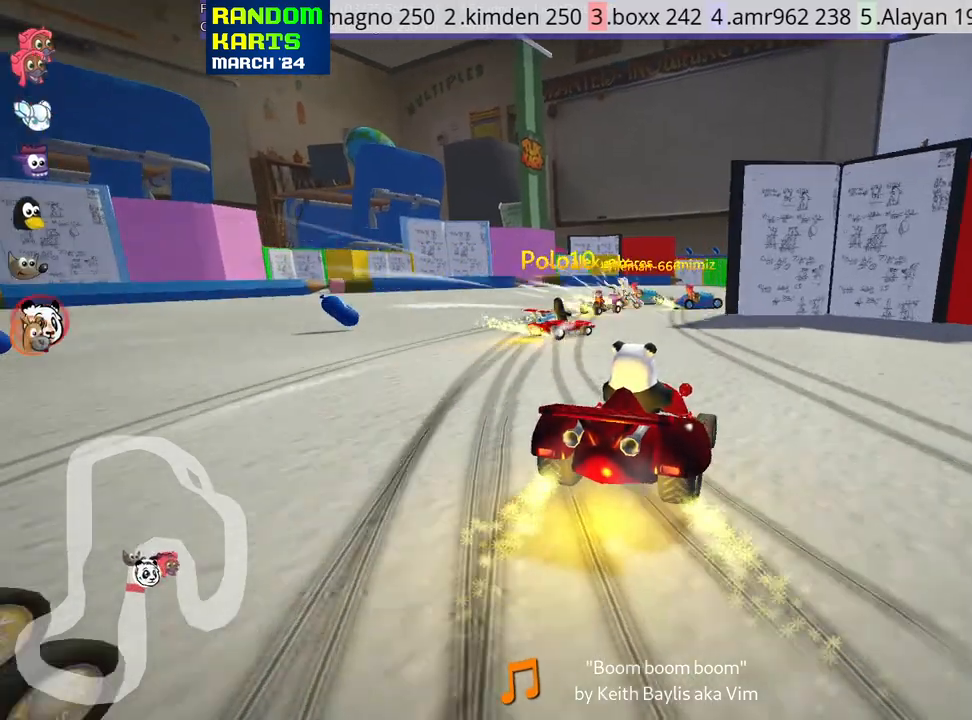
{"keys": ["right", "up"], "events": [[133, "skid", "up"]]}
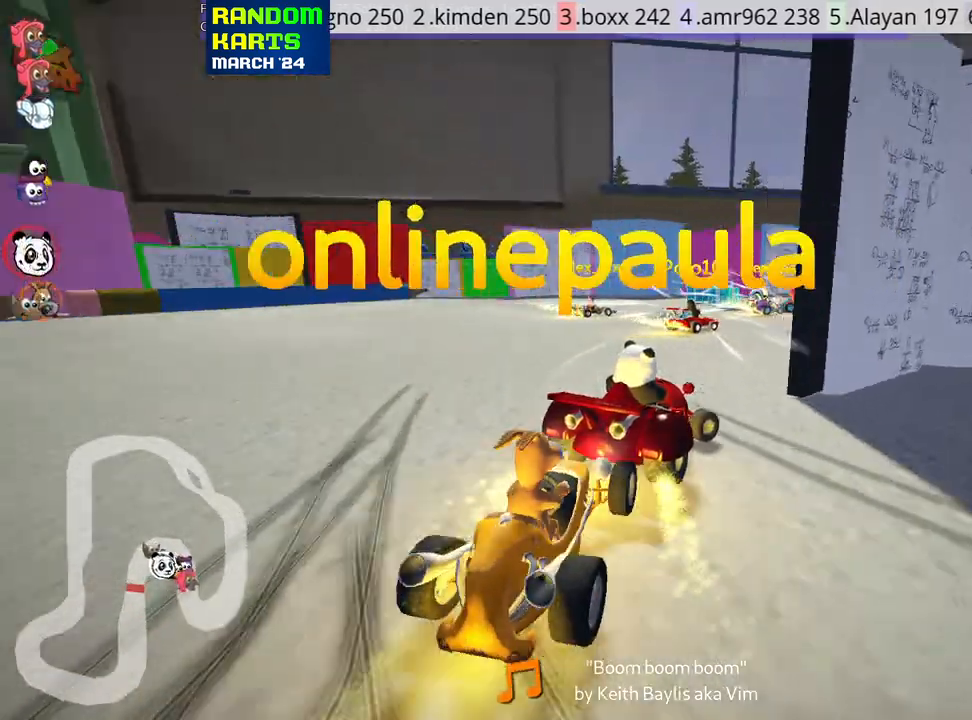
{"keys": ["left", "skid", "up"], "events": [[333, "right", "up"], [466, "left", "down"], [466, "skid", "down"]]}
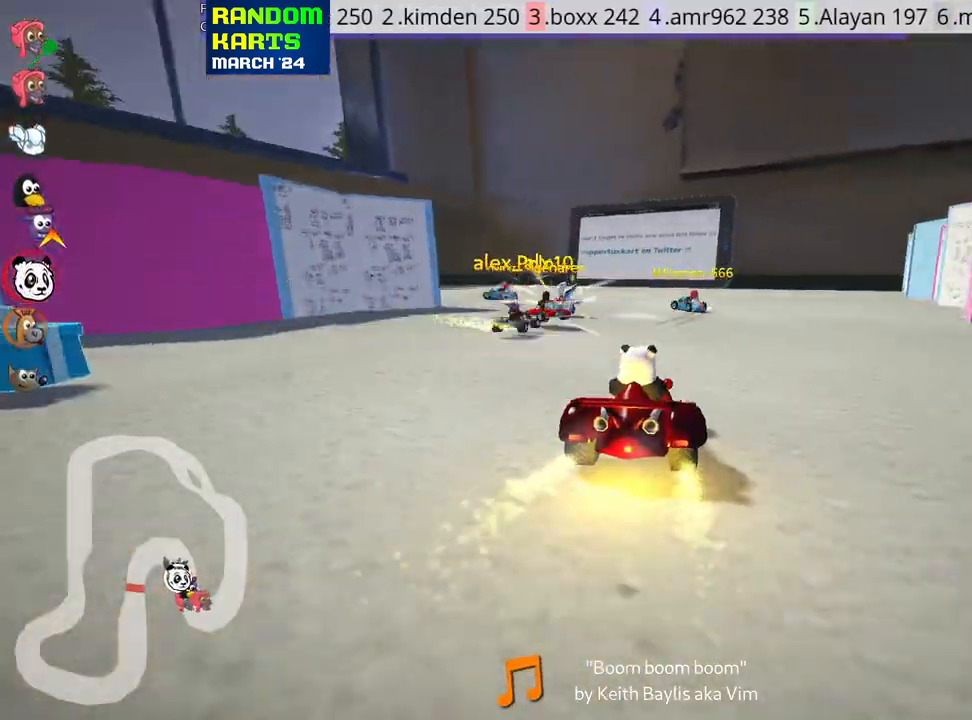
{"keys": ["left", "skid", "up"], "events": []}
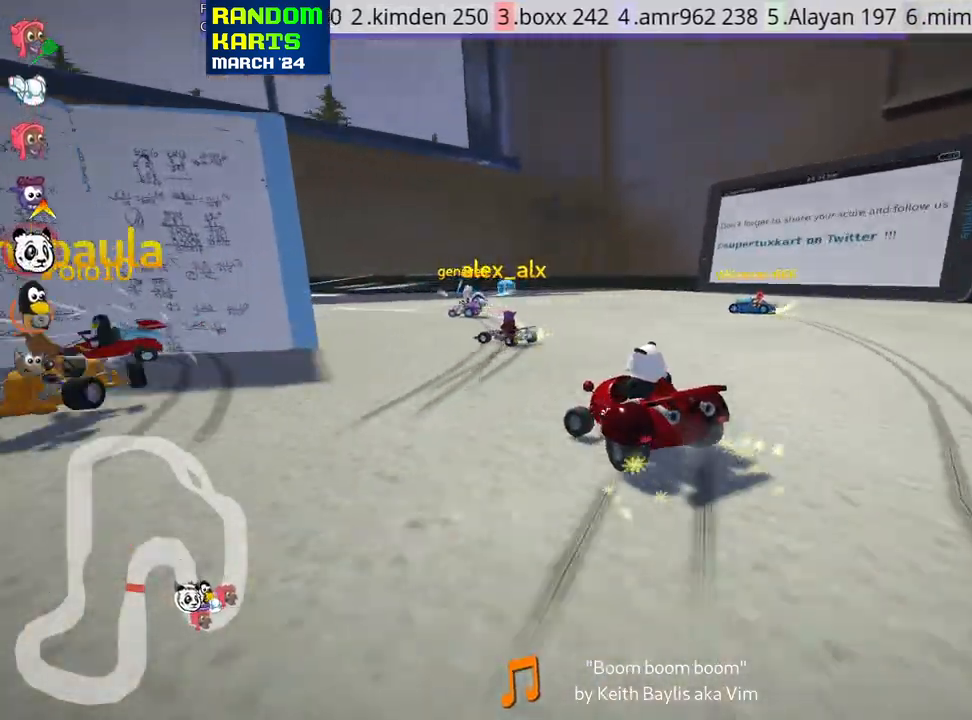
{"keys": ["left", "up"], "events": [[33, "skid", "up"]]}
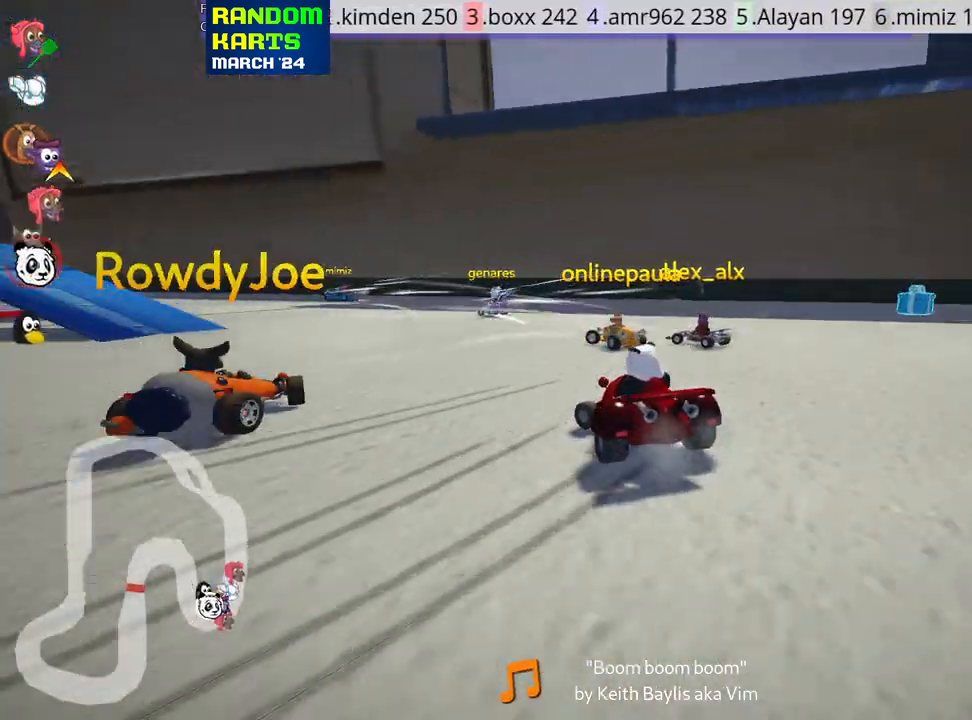
{"keys": ["up"], "events": [[300, "left", "up"]]}
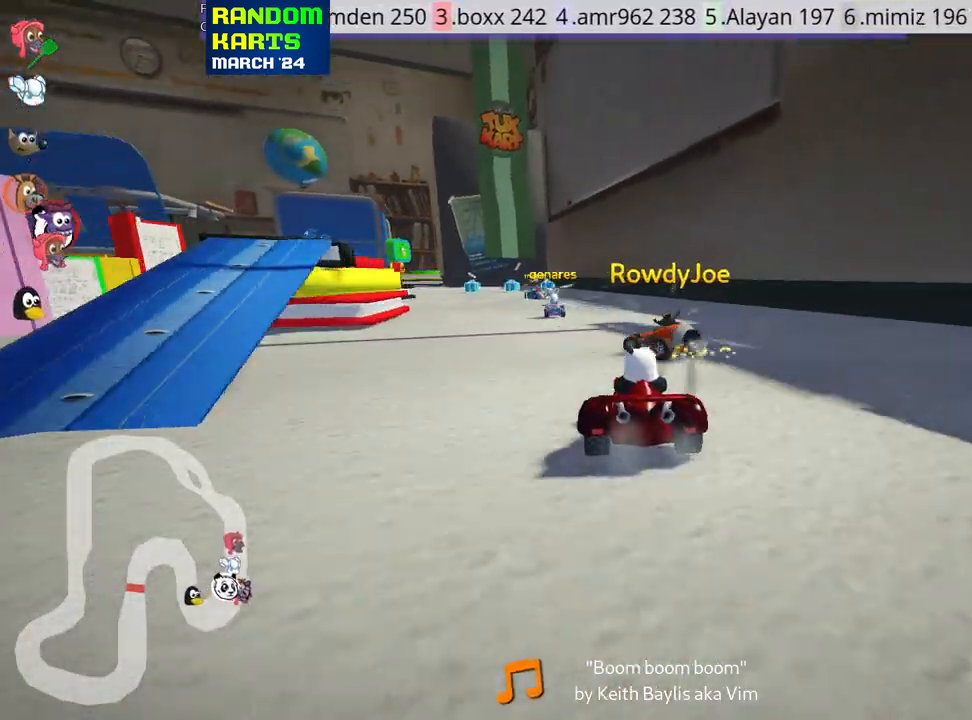
{"keys": ["right", "skid"], "events": [[200, "left", "down"], [216, "skid", "down"], [316, "left", "up"], [366, "right", "down"], [483, "up", "up"]]}
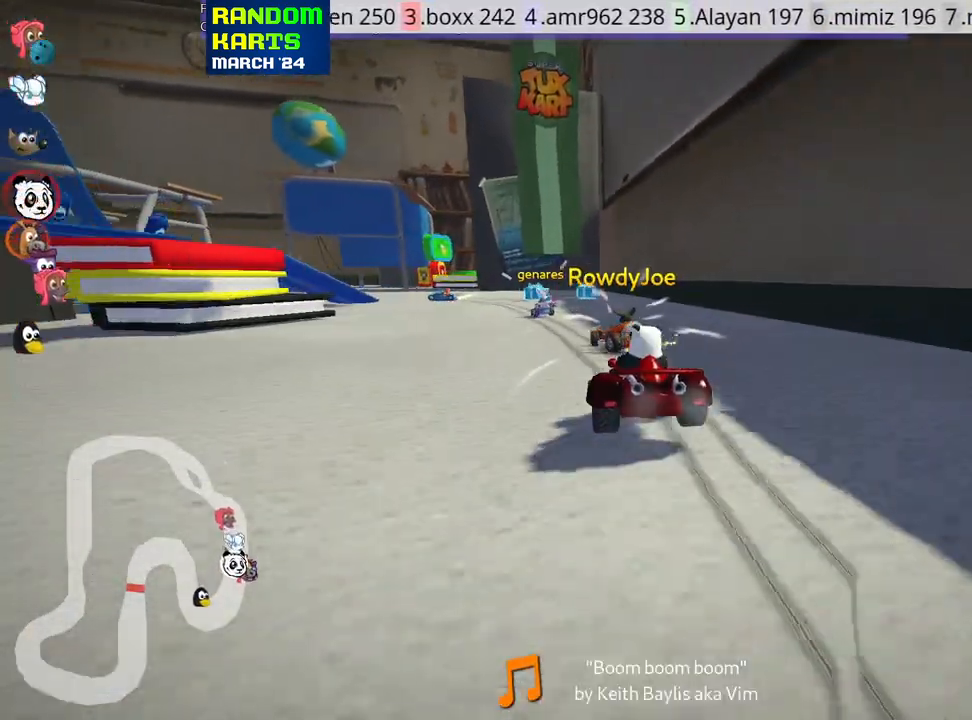
{"keys": ["left", "skid"], "events": [[316, "left", "down"], [350, "right", "up"]]}
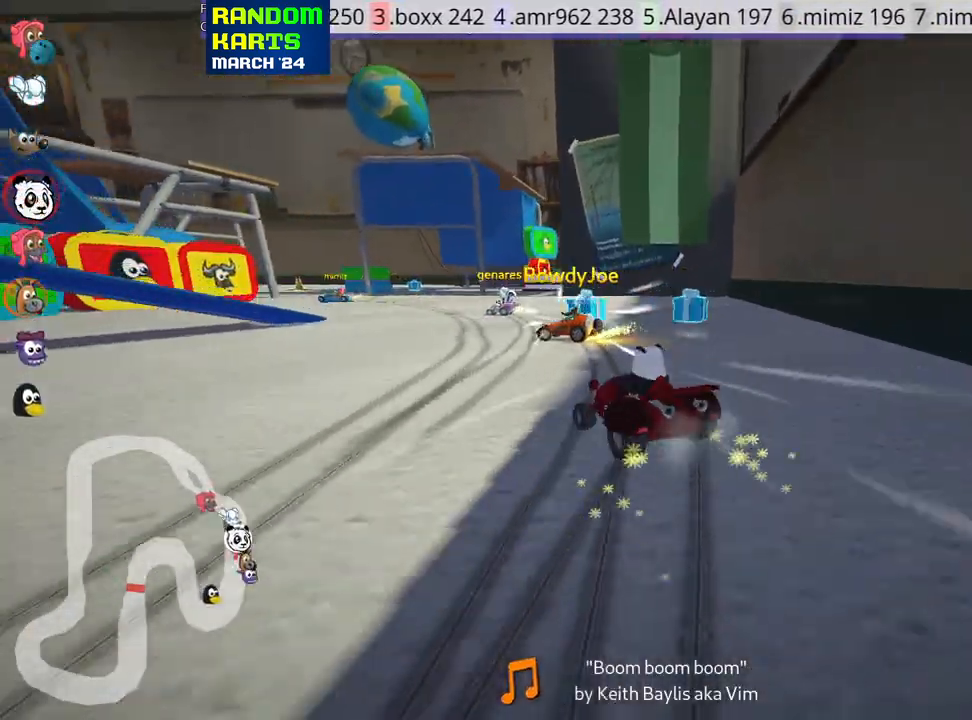
{"keys": [], "events": [[500, "left", "up"], [500, "skid", "up"]]}
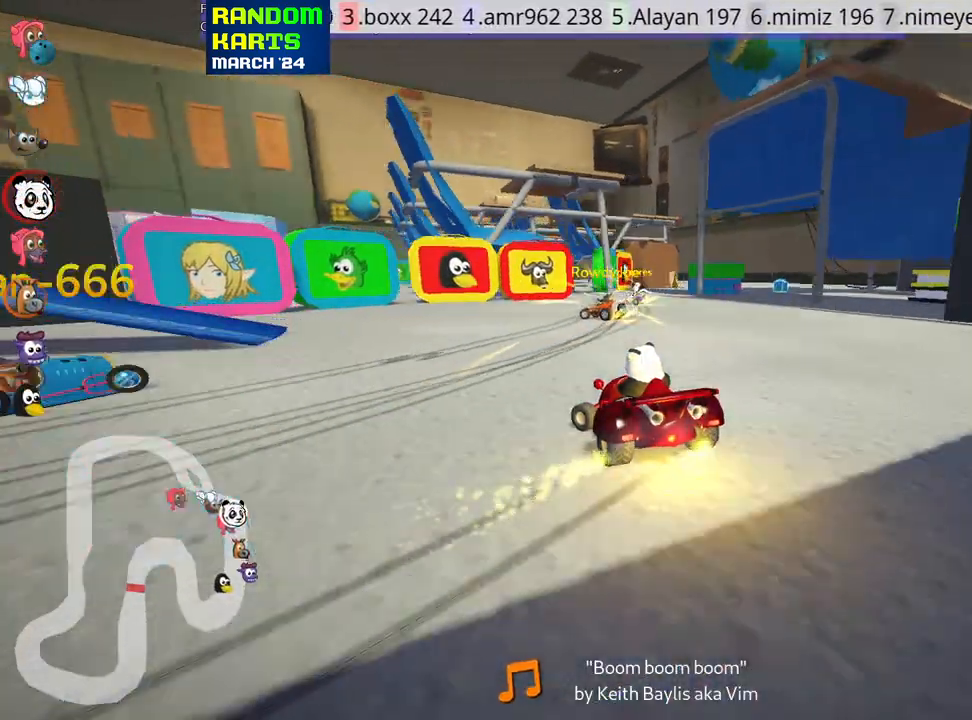
{"keys": ["left", "up"], "events": [[200, "up", "down"], [266, "left", "down"]]}
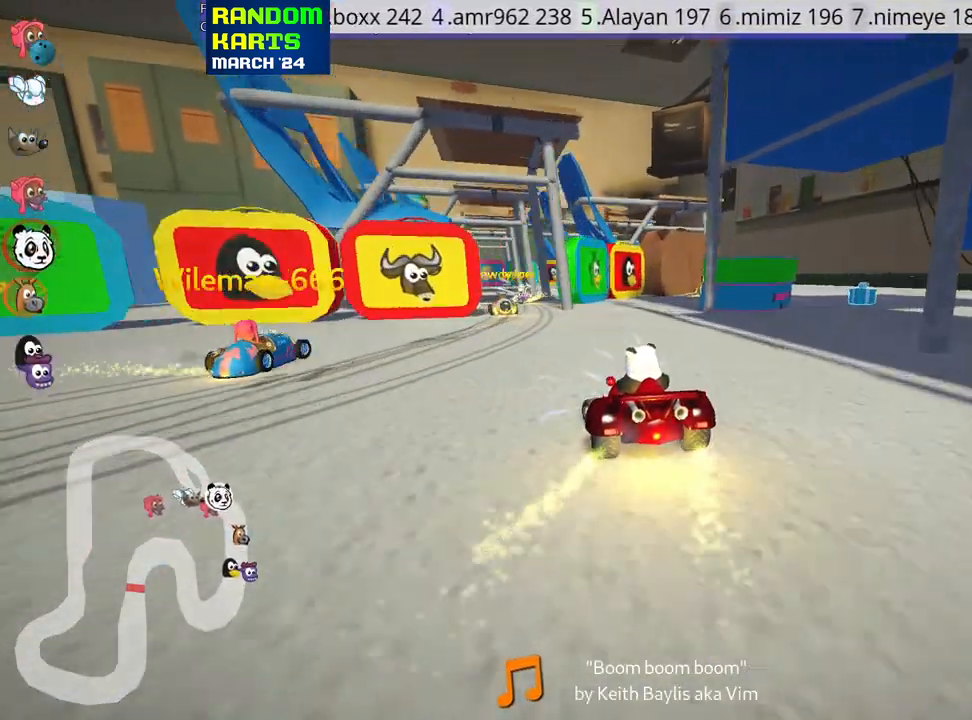
{"keys": ["right", "up"], "events": [[116, "left", "up"], [466, "right", "down"]]}
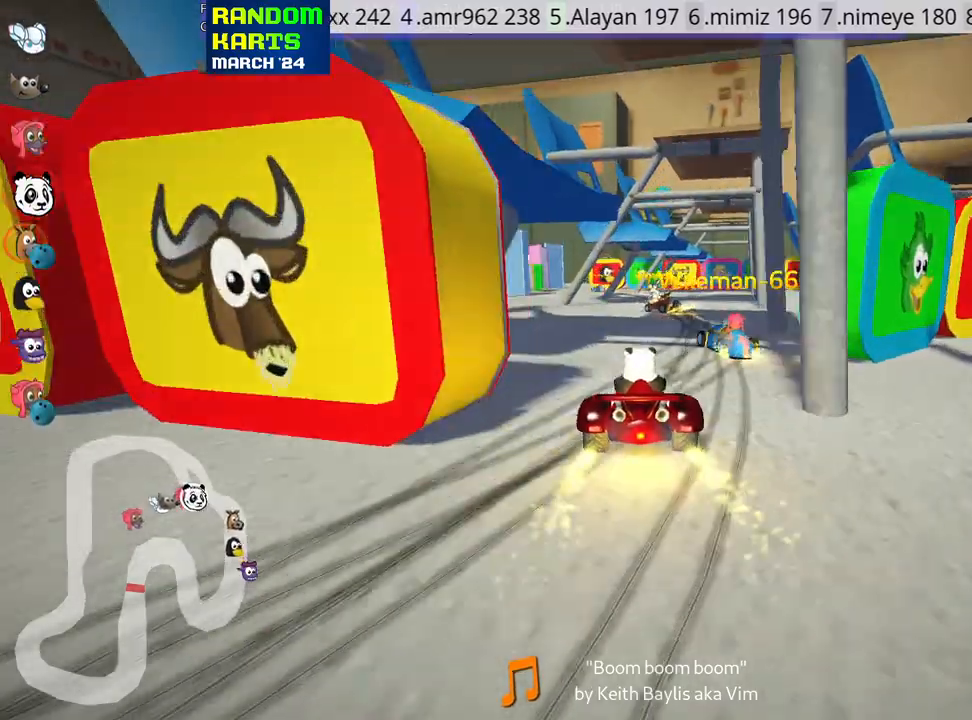
{"keys": ["skid", "up"], "events": [[166, "right", "up"], [266, "left", "down"], [266, "skid", "down"], [466, "left", "up"]]}
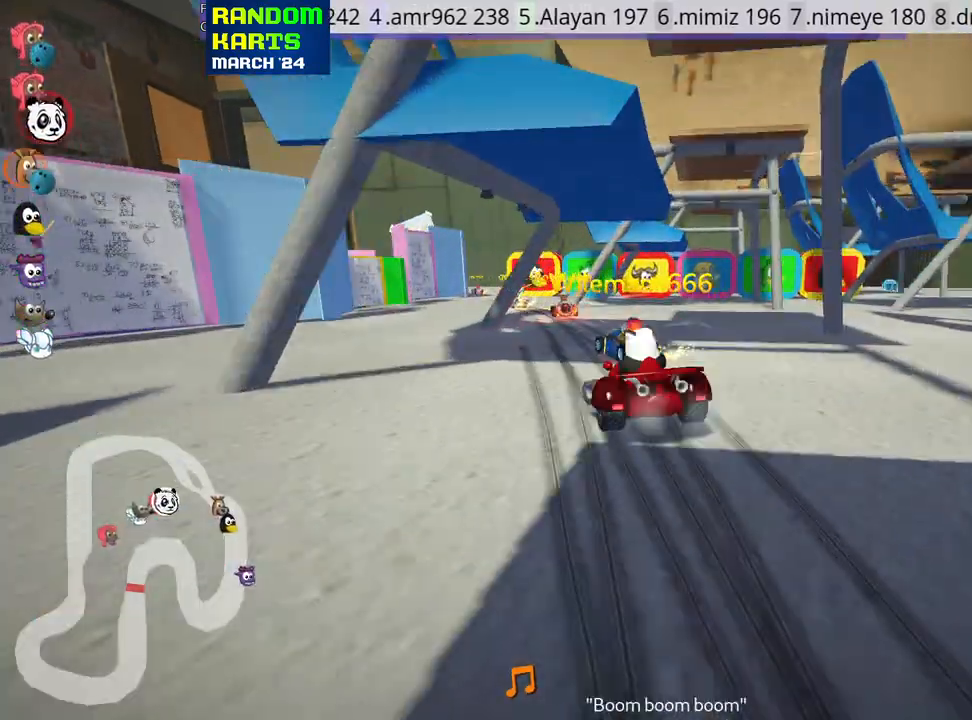
{"keys": ["left", "up"], "events": [[50, "skid", "up"], [466, "left", "down"]]}
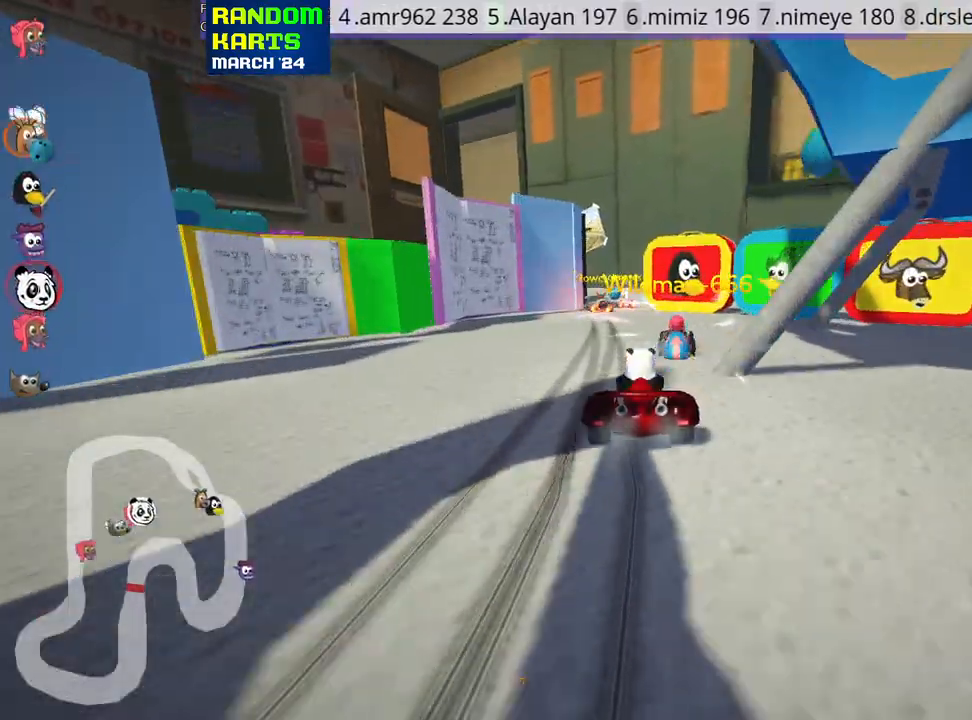
{"keys": ["right", "up"], "events": [[50, "left", "up"], [366, "right", "down"]]}
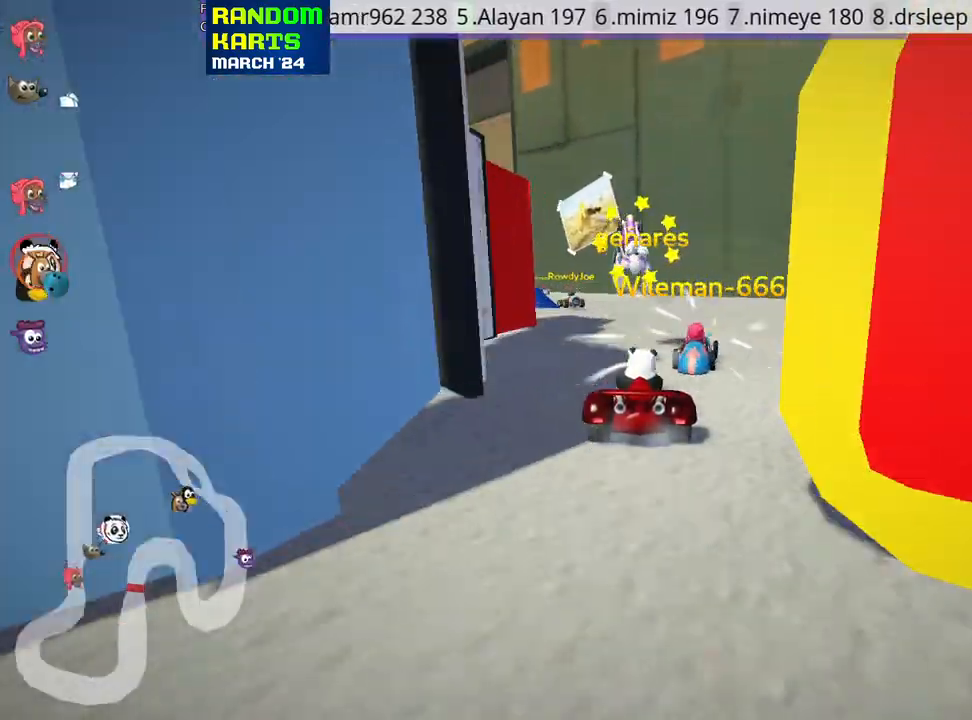
{"keys": ["left", "skid", "up"], "events": [[33, "right", "up"], [83, "left", "down"], [83, "skid", "down"]]}
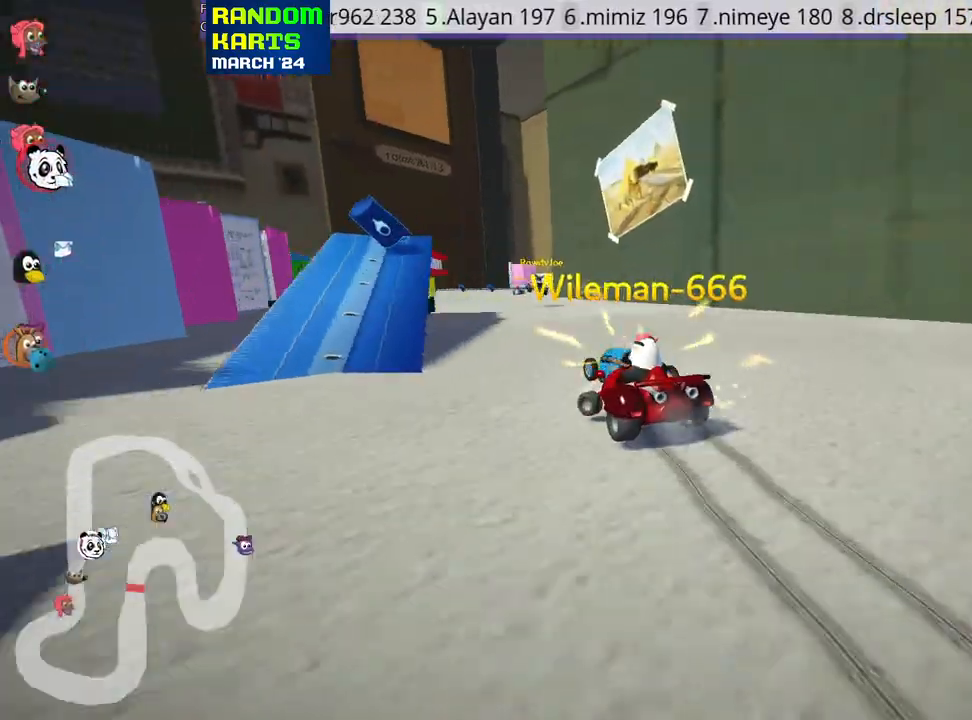
{"keys": ["right", "skid", "up"], "events": [[133, "right", "down"], [200, "left", "up"]]}
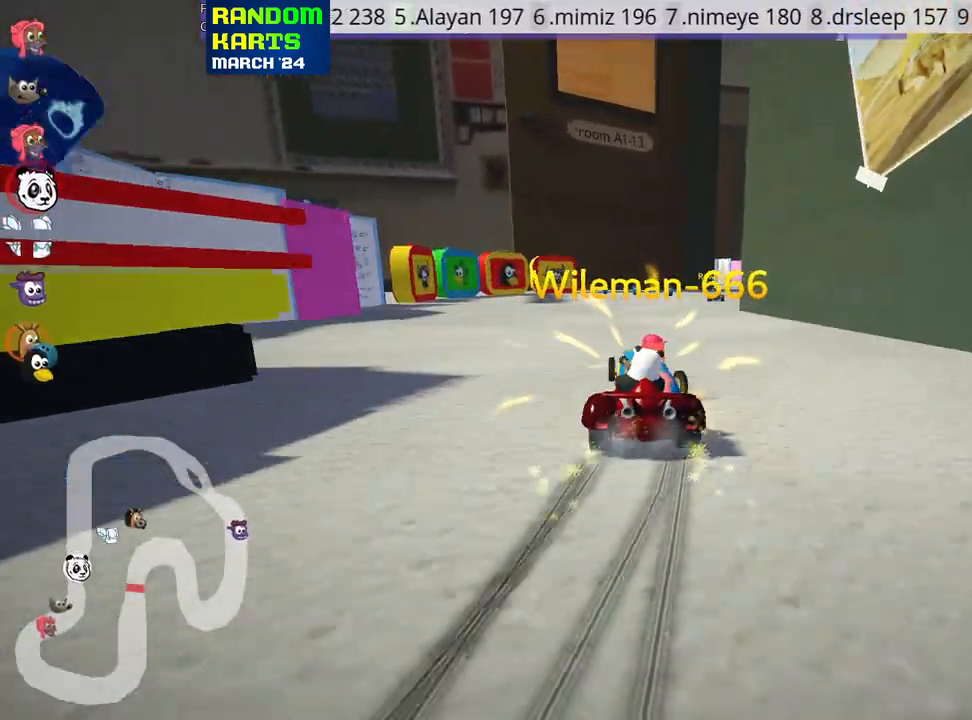
{"keys": ["up"], "events": [[333, "skid", "up"], [450, "right", "up"]]}
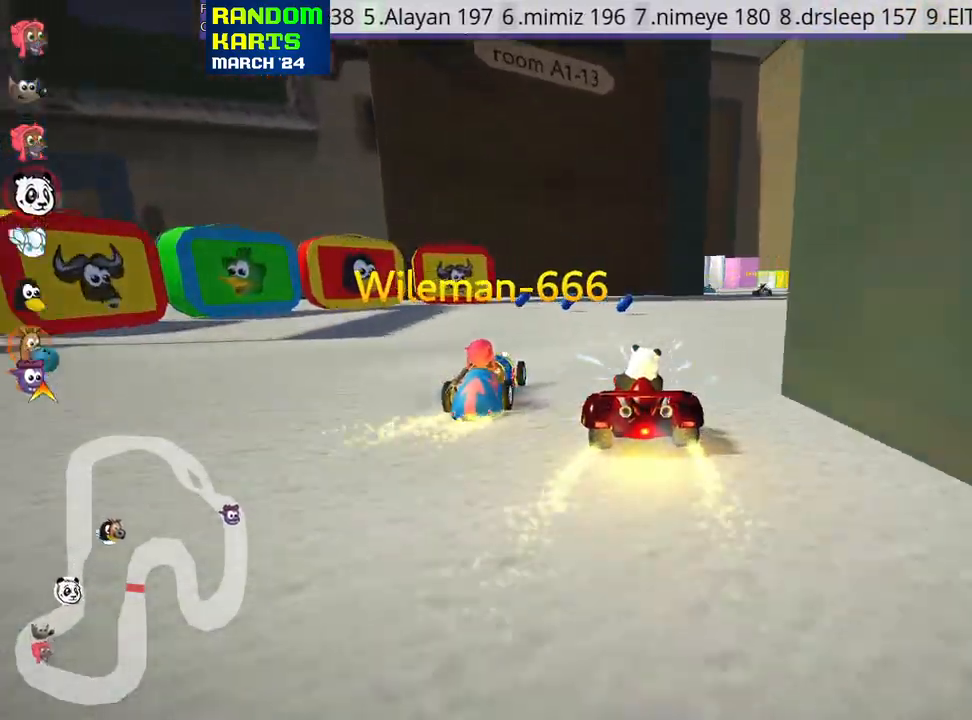
{"keys": ["left", "skid", "up"], "events": [[150, "right", "down"], [400, "right", "up"], [466, "left", "down"], [483, "skid", "down"]]}
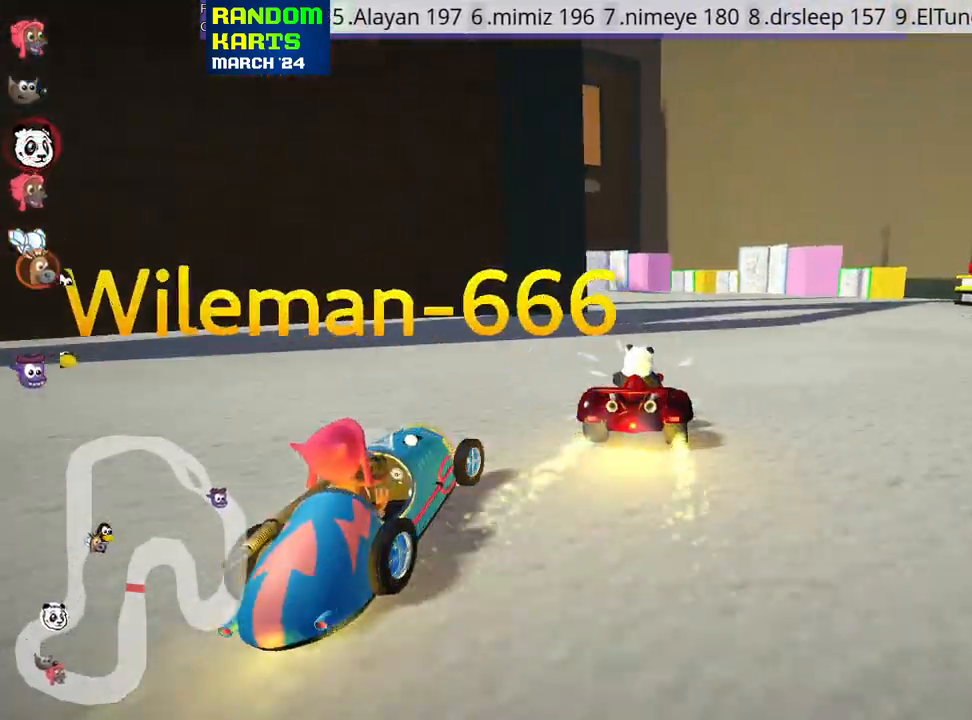
{"keys": ["left", "up"], "events": [[283, "skid", "up"]]}
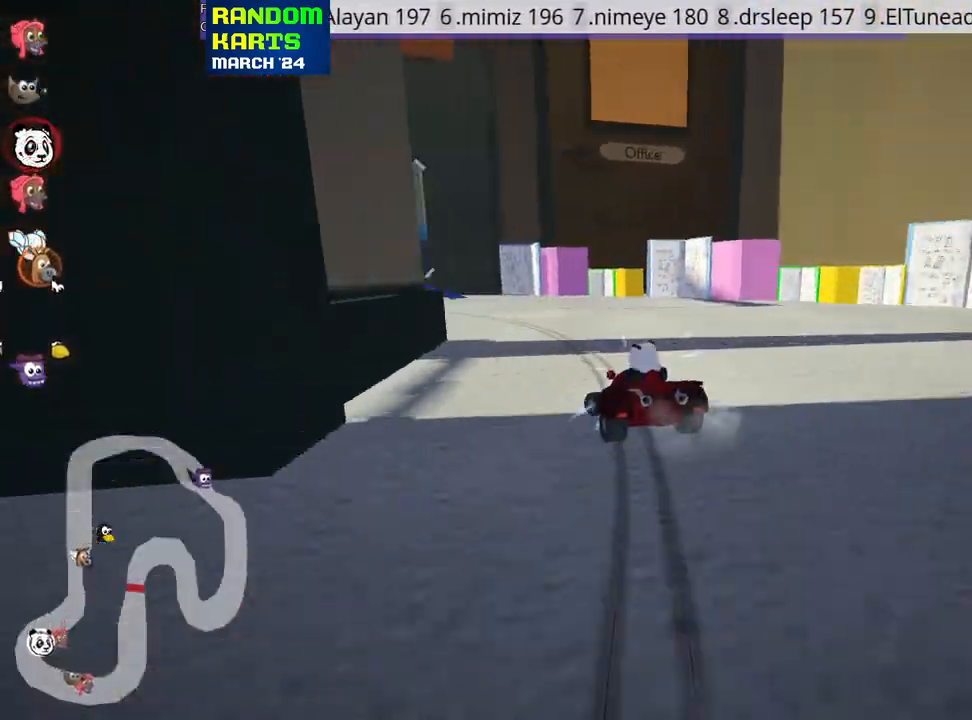
{"keys": ["left", "skid", "up"], "events": [[16, "skid", "down"]]}
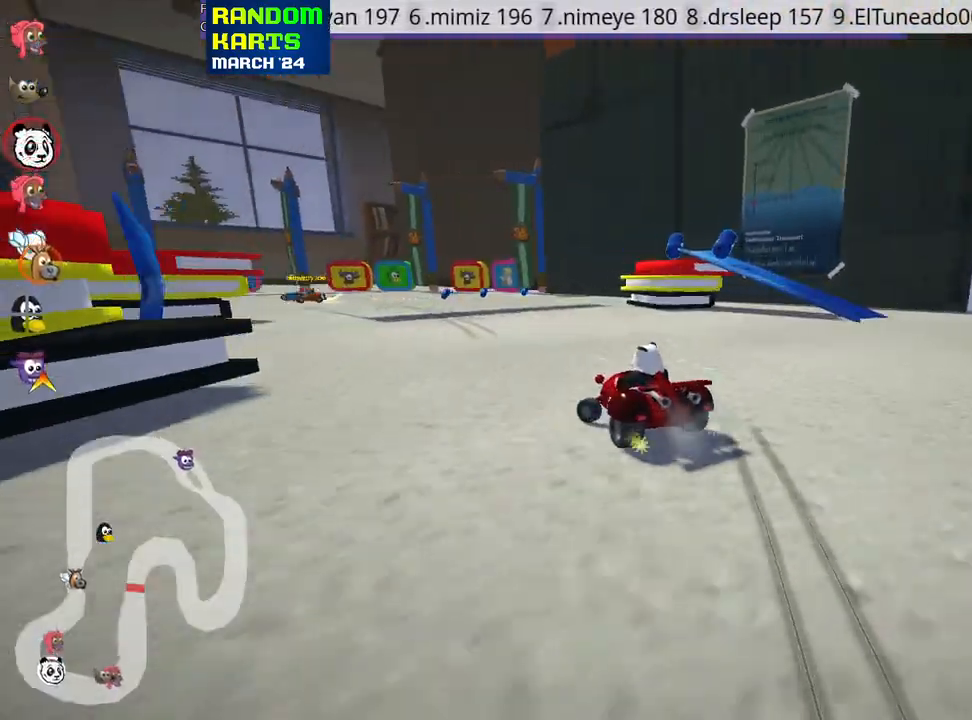
{"keys": ["left", "skid", "up"], "events": []}
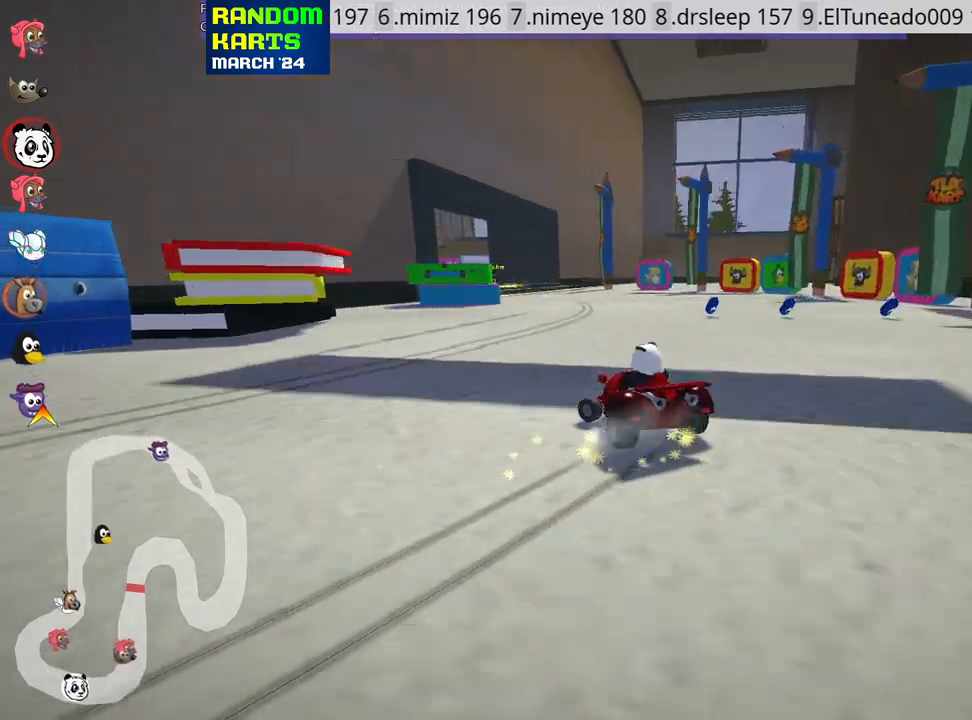
{"keys": ["up"], "events": [[233, "skid", "up"], [316, "nitro", "down"], [500, "left", "up"], [500, "nitro", "up"]]}
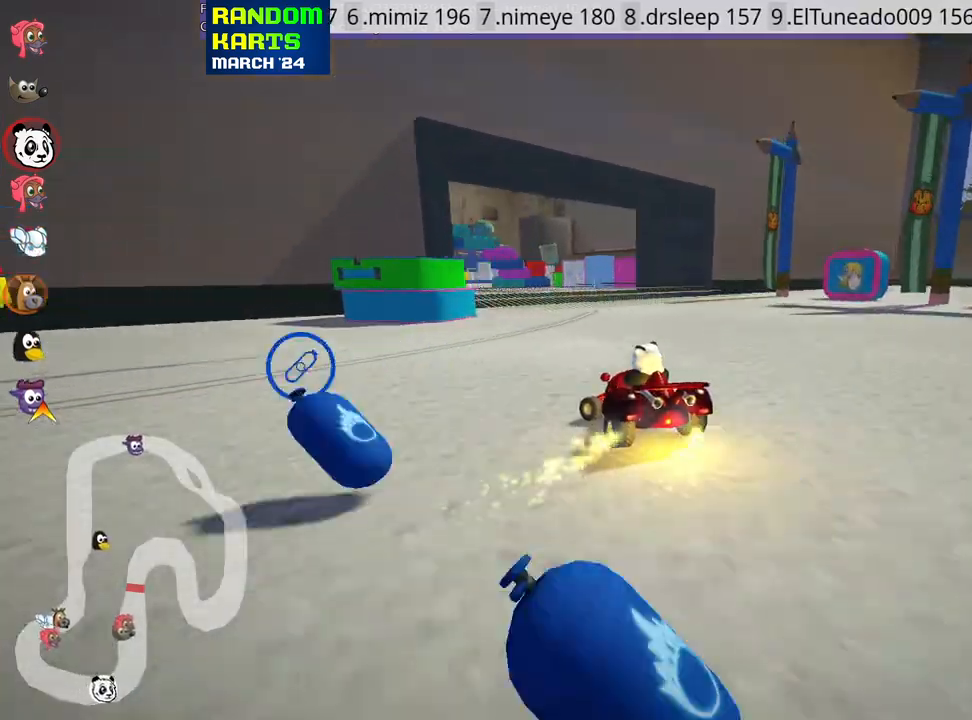
{"keys": ["up"], "events": []}